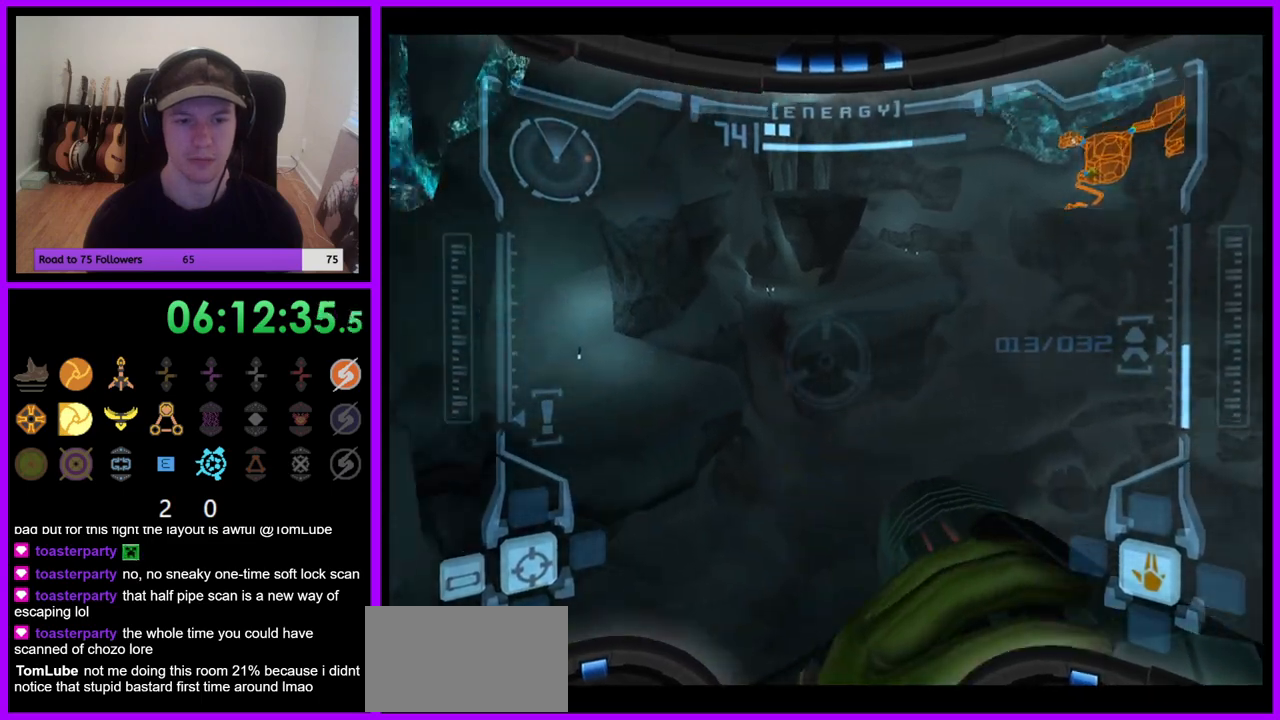
Gameplay with a controller (Nintendo layout); each line is a JSON object with the inputs held at the frame after it (dt_ms = milliseconds from this image to that frame). "events" lists button and stick changes between this image and that frame as [ms after this image, input, new state], when the widget could be followed in between. Not read: L3 R3 Z.
{"dt_ms": 1000, "buttons": ["R1"], "left_stick": "up", "right_stick": "center", "events": [[233, "R1", "up"], [233, "left_stick", "up"], [250, "L1", "down"], [417, "B", "down"], [517, "B", "up"], [700, "L1", "up"], [700, "left_stick", "up-left"], [767, "R1", "down"], [850, "left_stick", "up"]]}
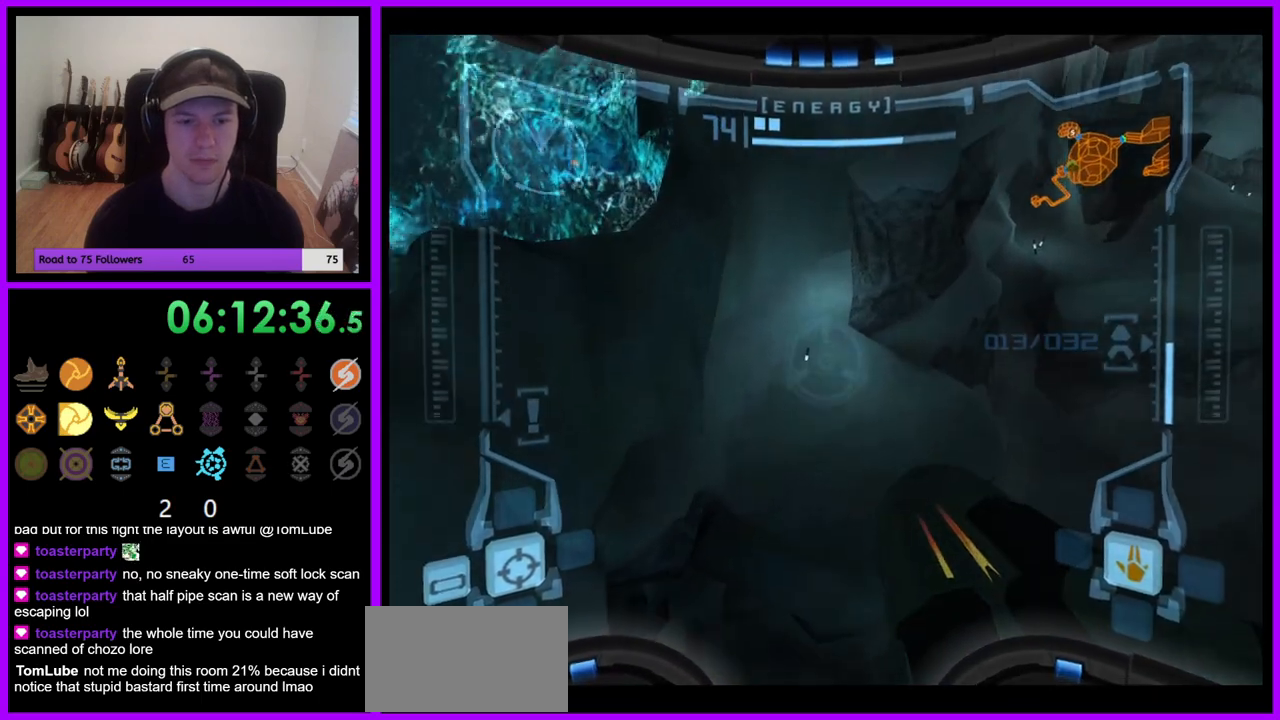
{"dt_ms": 500, "buttons": [], "left_stick": "up-right", "right_stick": "center", "events": [[150, "left_stick", "up-right"], [400, "R1", "up"]]}
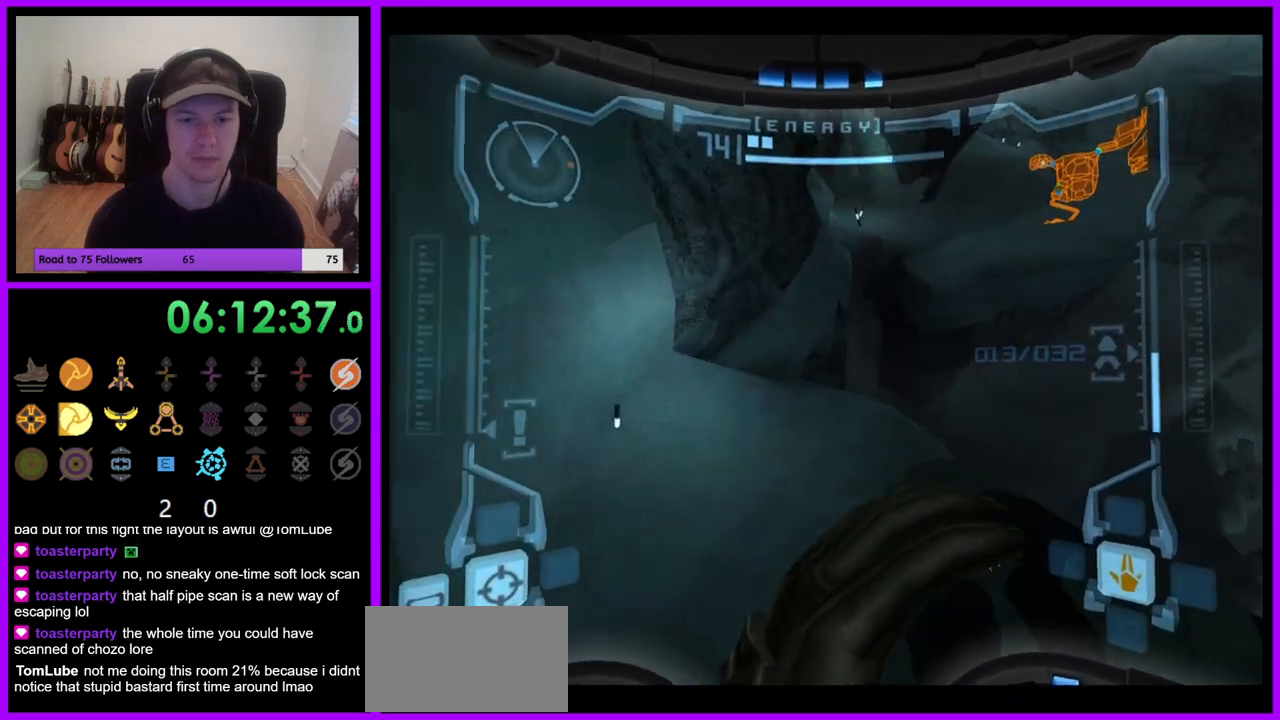
{"dt_ms": 500, "buttons": ["L1"], "left_stick": "up", "right_stick": "center", "events": [[400, "left_stick", "up"], [450, "L1", "down"]]}
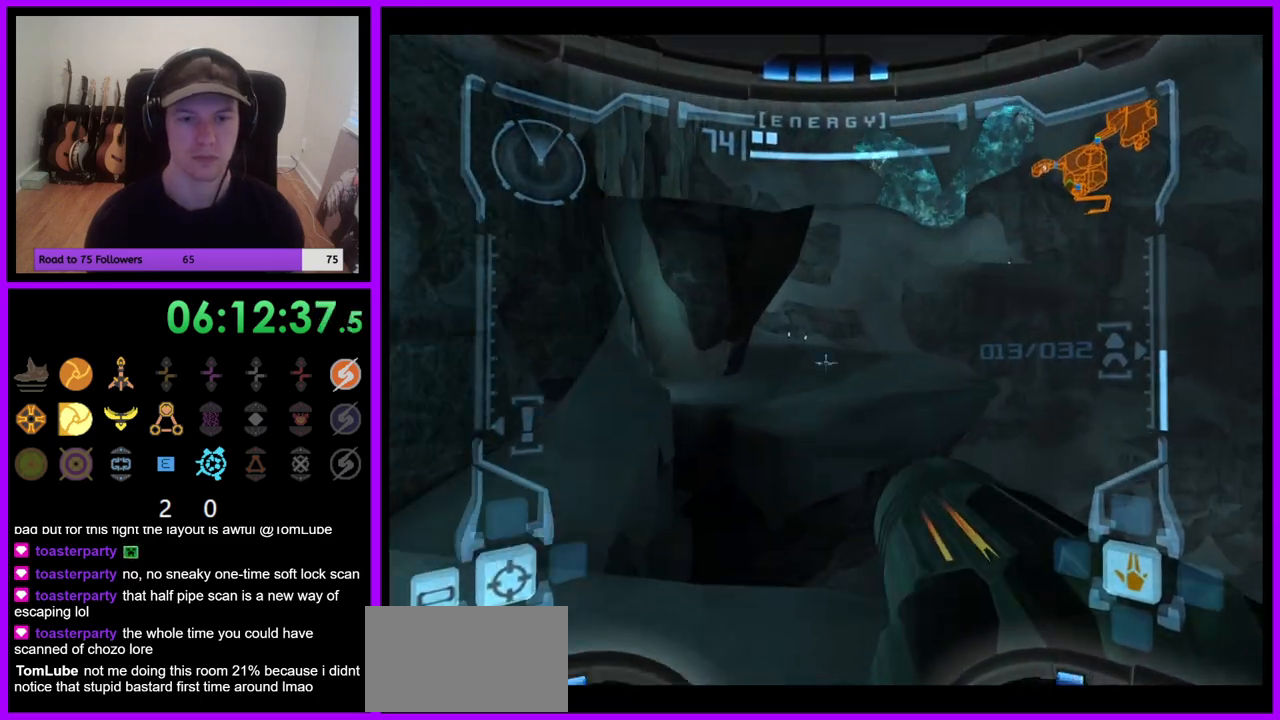
{"dt_ms": 500, "buttons": ["L1"], "left_stick": "up", "right_stick": "center", "events": [[400, "B", "down"], [483, "B", "up"]]}
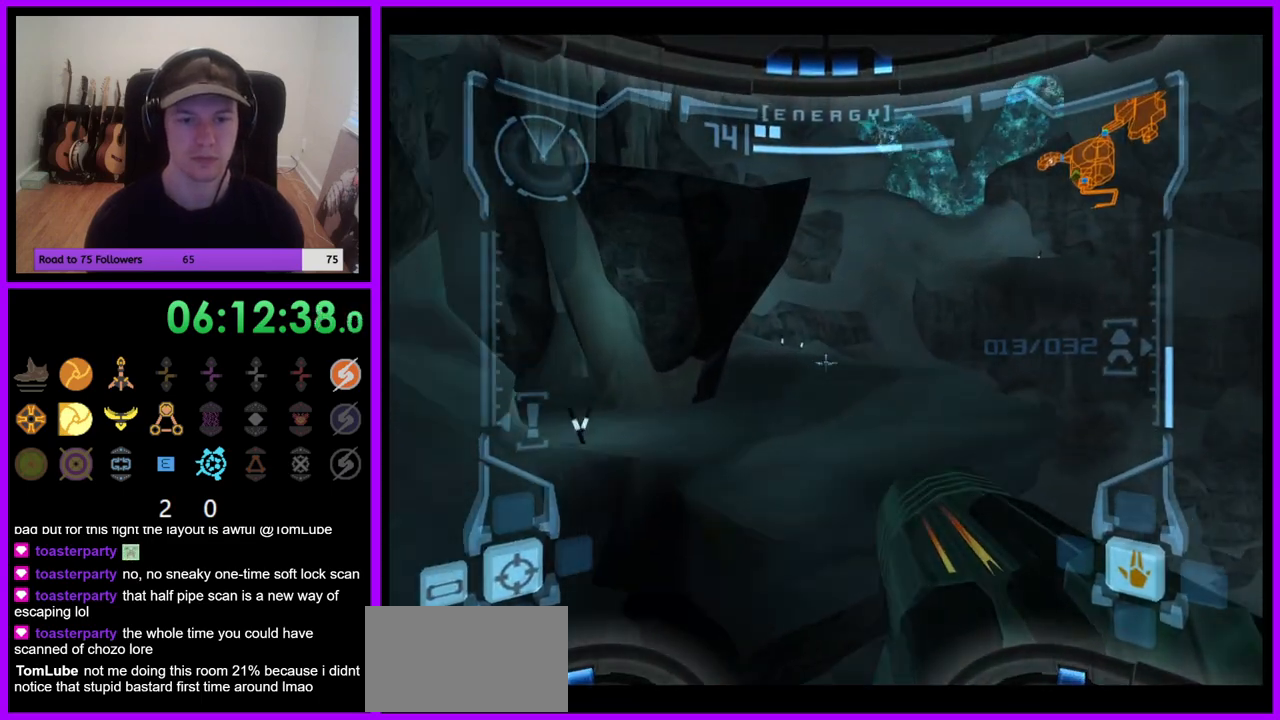
{"dt_ms": 500, "buttons": [], "left_stick": "up-left", "right_stick": "center", "events": [[167, "L1", "up"], [300, "left_stick", "up-left"]]}
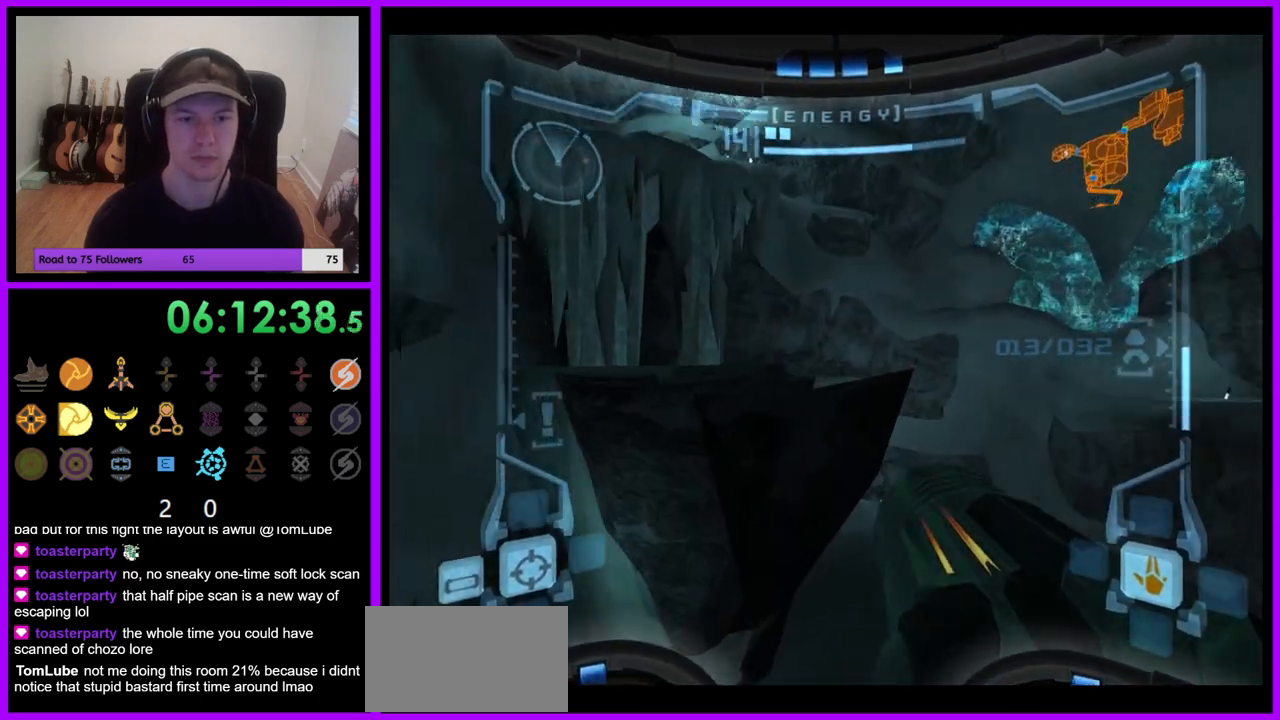
{"dt_ms": 500, "buttons": ["L1"], "left_stick": "right", "right_stick": "center", "events": [[450, "L1", "down"], [500, "left_stick", "right"]]}
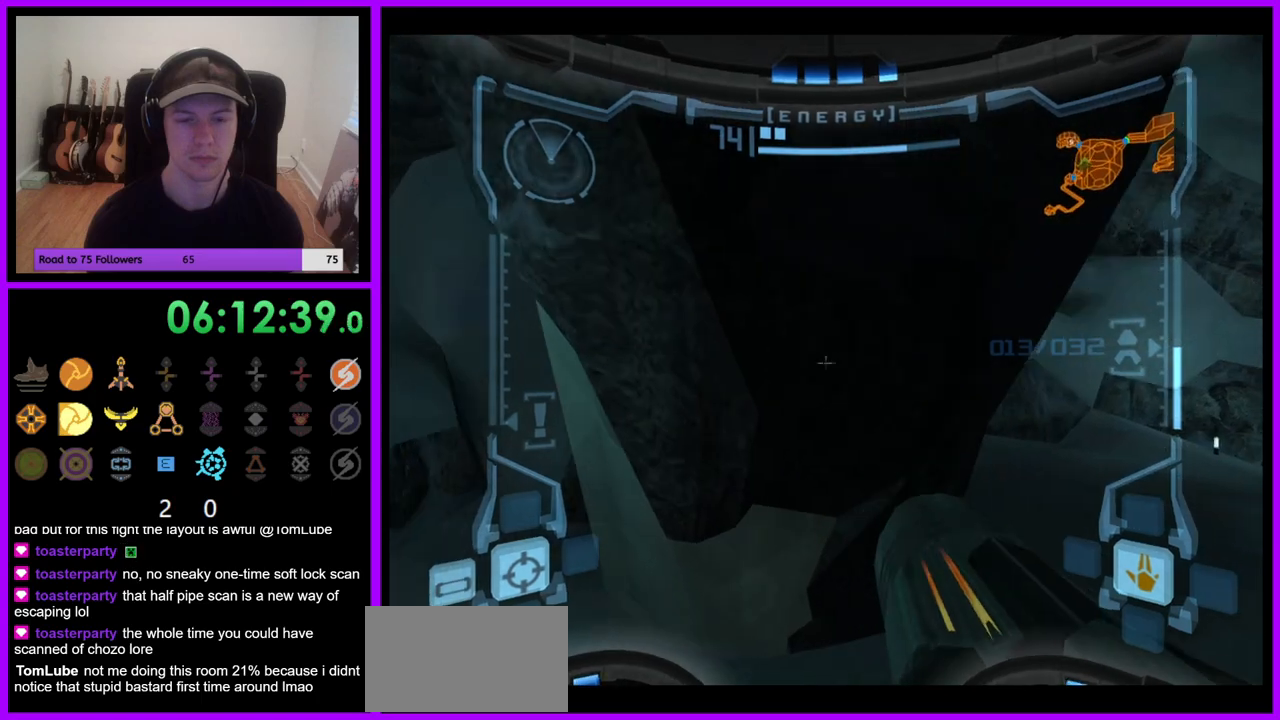
{"dt_ms": 500, "buttons": ["L1"], "left_stick": "up-right", "right_stick": "center", "events": [[267, "left_stick", "up-right"]]}
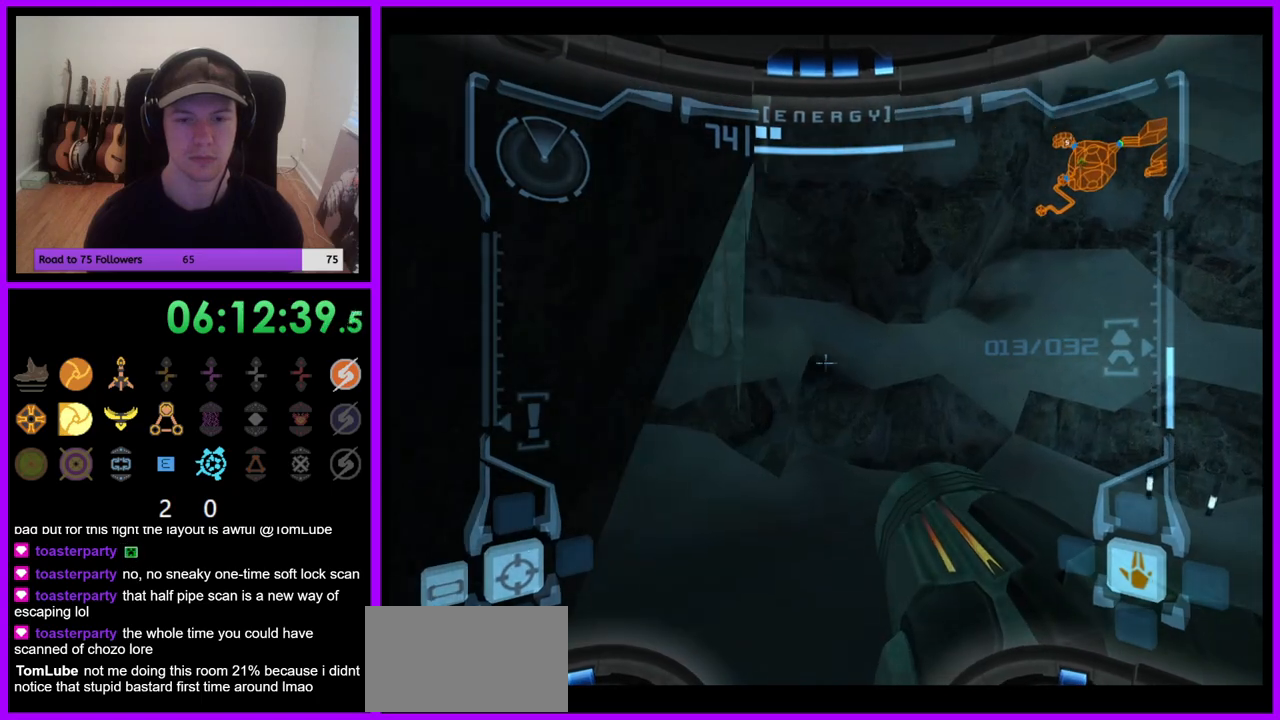
{"dt_ms": 500, "buttons": [], "left_stick": "left", "right_stick": "center", "events": [[133, "L1", "up"], [233, "left_stick", "up-left"], [333, "left_stick", "left"]]}
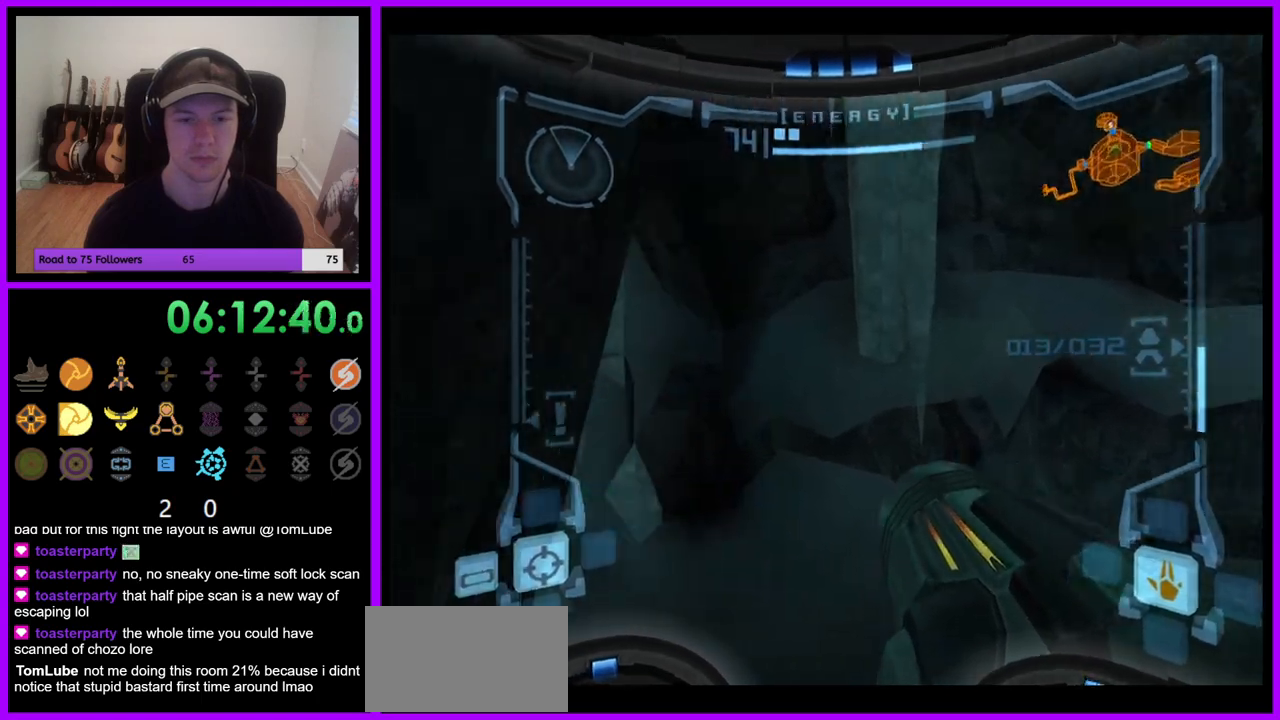
{"dt_ms": 500, "buttons": ["X"], "left_stick": "center", "right_stick": "center", "events": [[450, "X", "down"], [450, "left_stick", "center"]]}
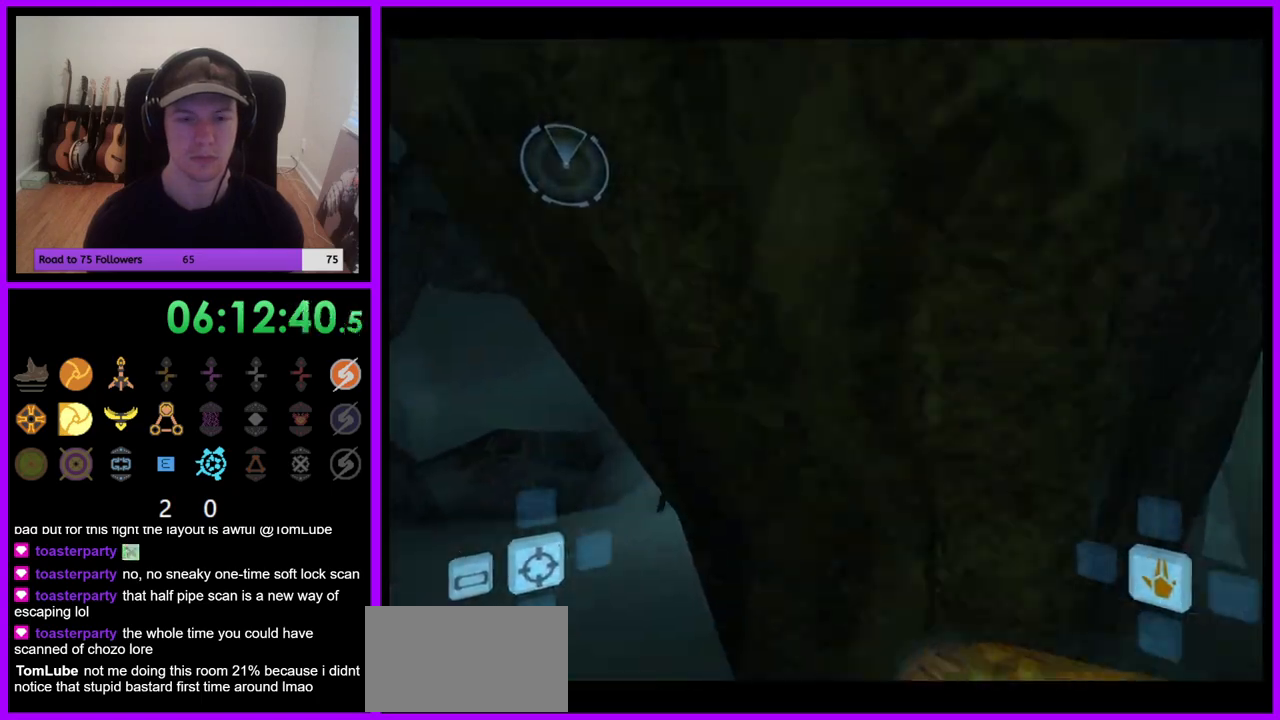
{"dt_ms": 500, "buttons": [], "left_stick": "center", "right_stick": "center", "events": [[100, "X", "up"]]}
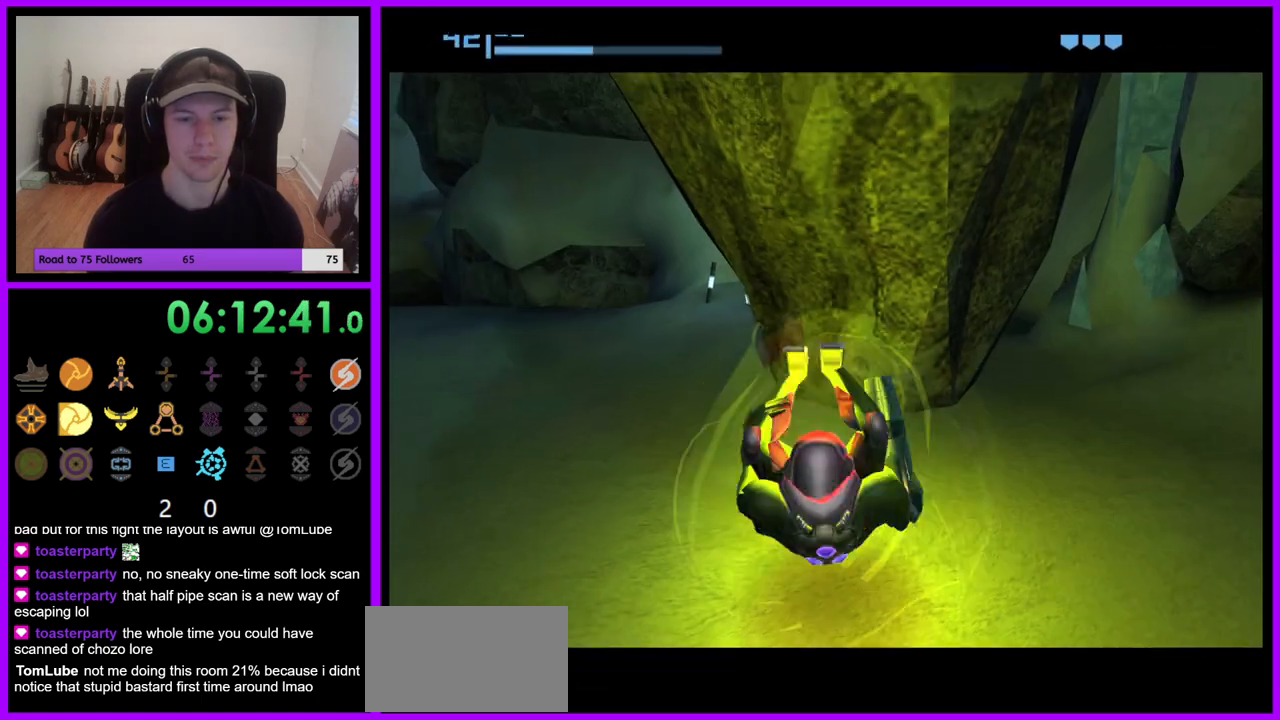
{"dt_ms": 500, "buttons": [], "left_stick": "center", "right_stick": "center", "events": []}
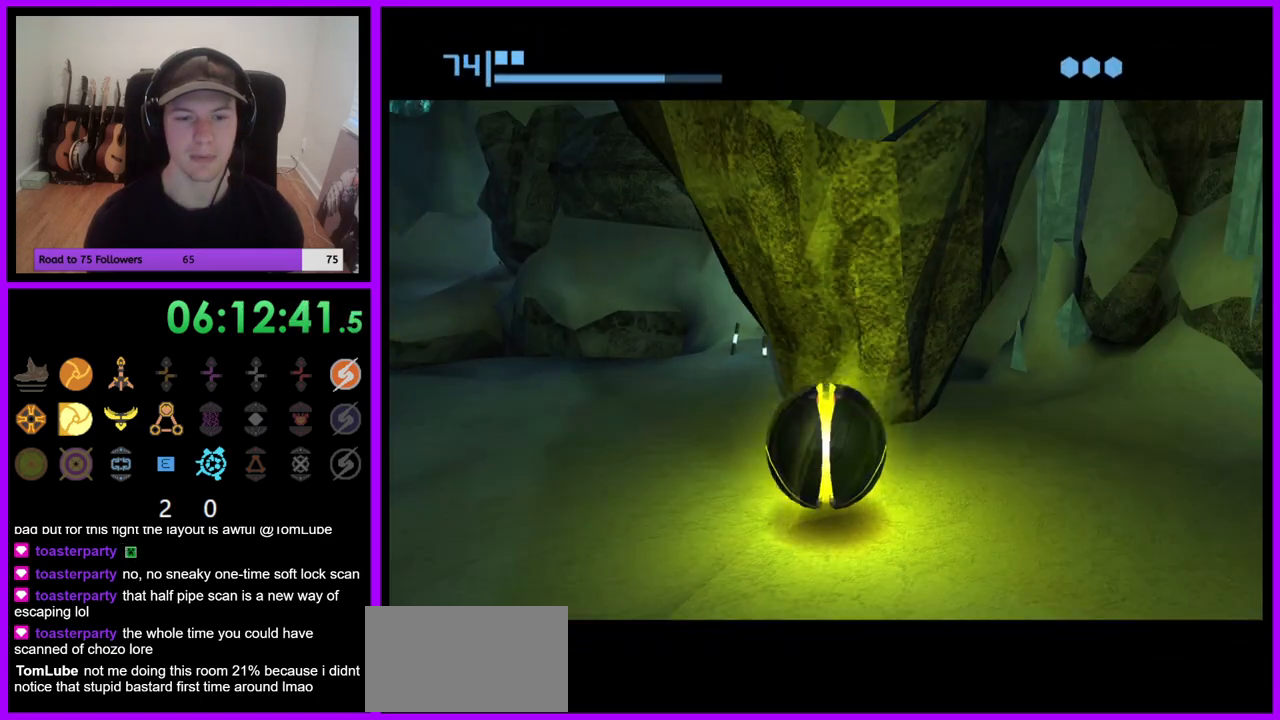
{"dt_ms": 500, "buttons": [], "left_stick": "center", "right_stick": "center", "events": [[83, "A", "down"], [183, "A", "up"]]}
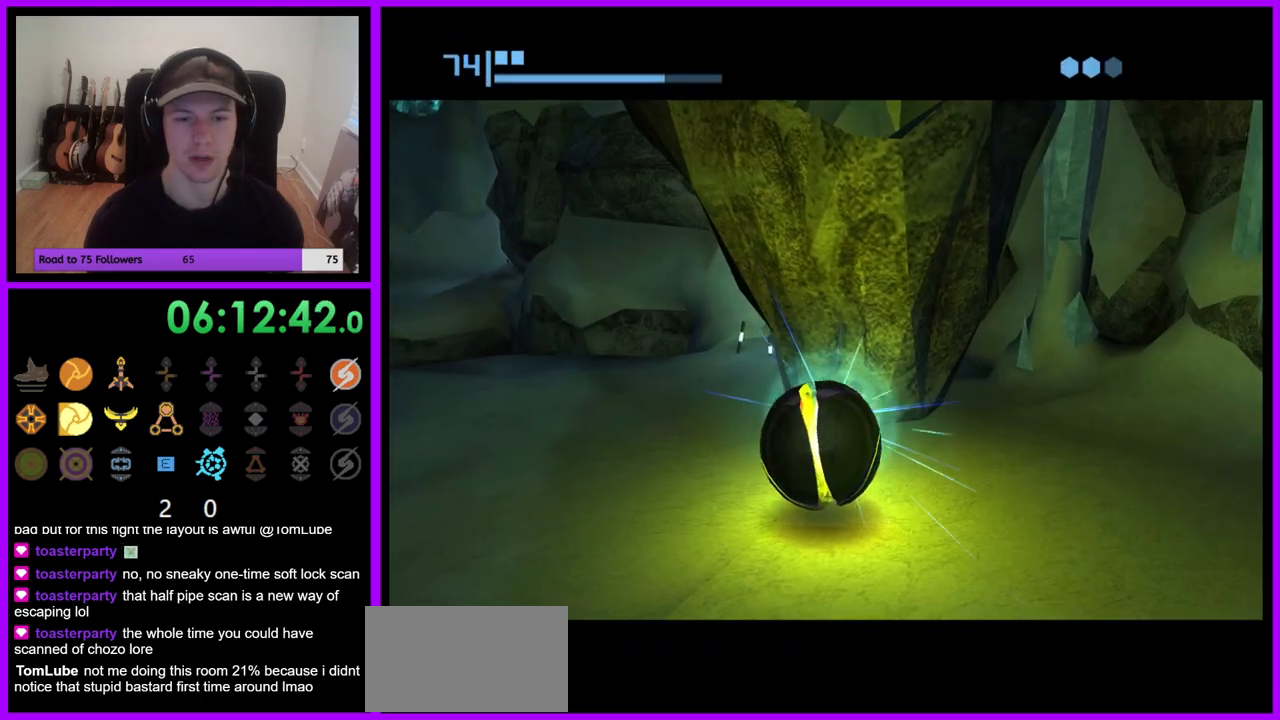
{"dt_ms": 500, "buttons": [], "left_stick": "center", "right_stick": "center", "events": [[33, "left_stick", "right"], [133, "left_stick", "center"]]}
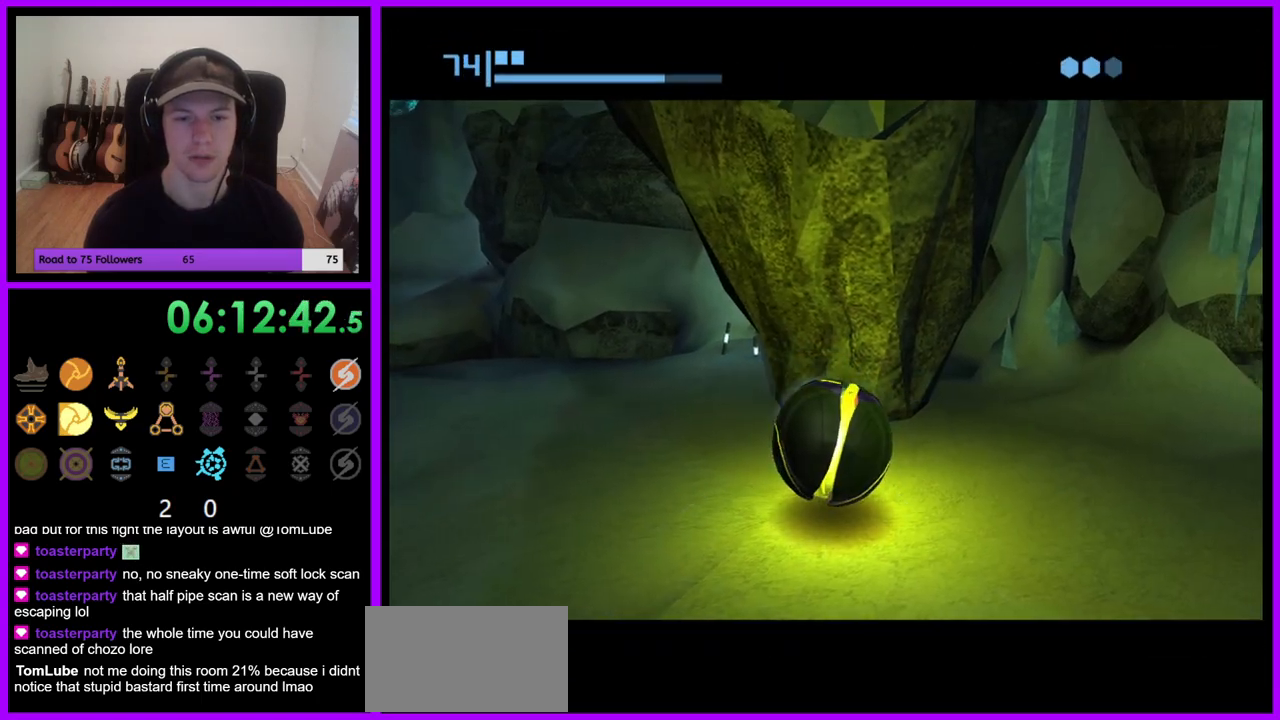
{"dt_ms": 500, "buttons": [], "left_stick": "center", "right_stick": "center", "events": [[100, "A", "down"], [183, "A", "up"], [333, "A", "down"], [417, "A", "up"]]}
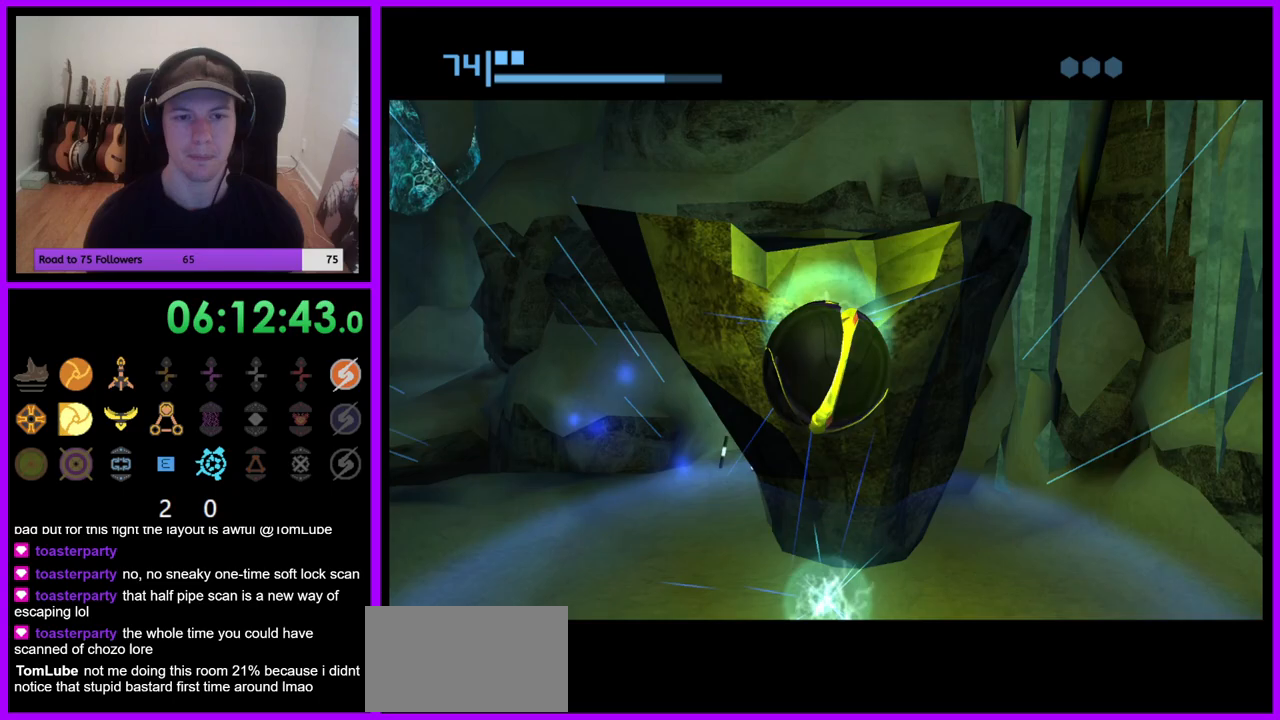
{"dt_ms": 500, "buttons": [], "left_stick": "center", "right_stick": "center", "events": [[233, "left_stick", "right"], [350, "left_stick", "center"]]}
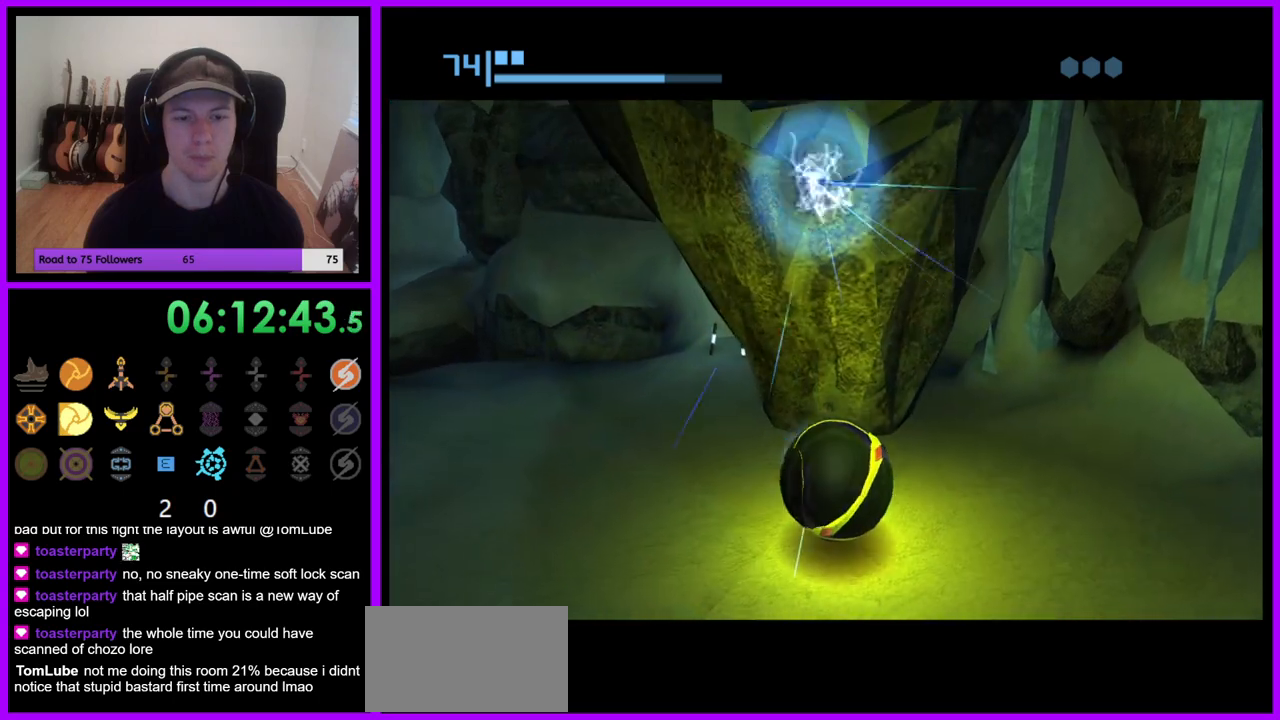
{"dt_ms": 500, "buttons": [], "left_stick": "up", "right_stick": "center", "events": [[317, "left_stick", "up"]]}
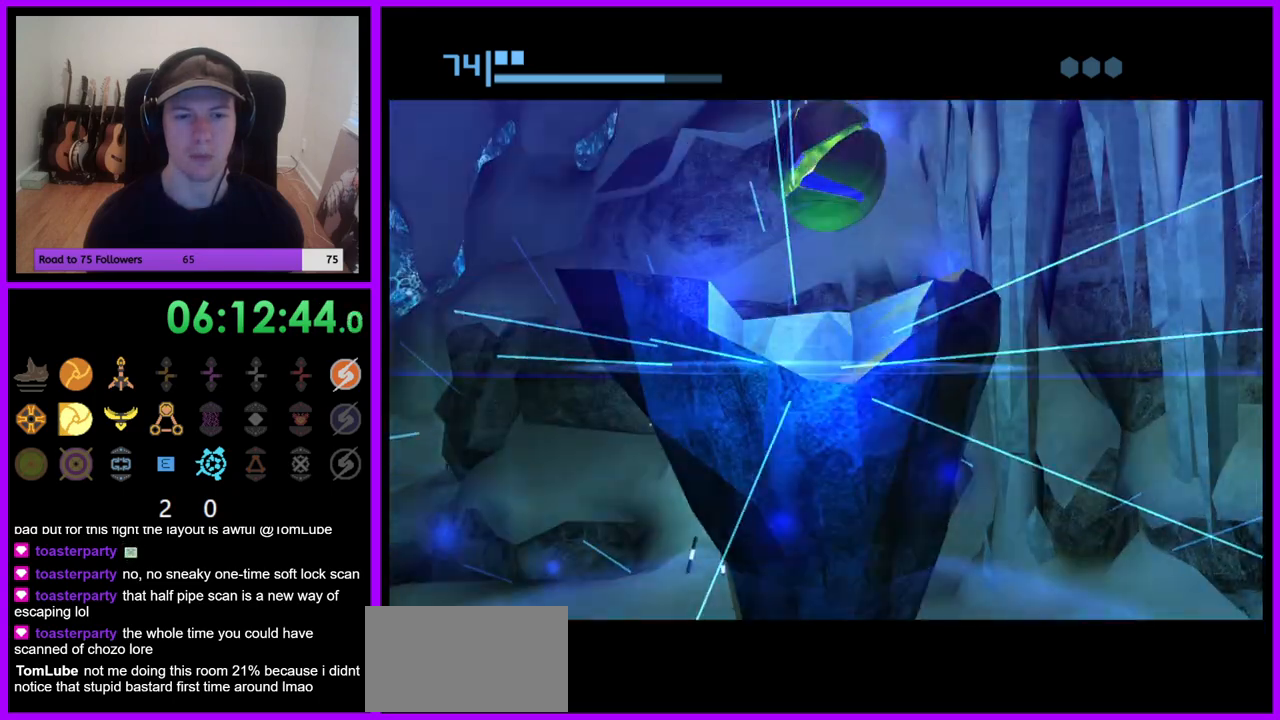
{"dt_ms": 500, "buttons": [], "left_stick": "center", "right_stick": "center", "events": [[433, "left_stick", "center"]]}
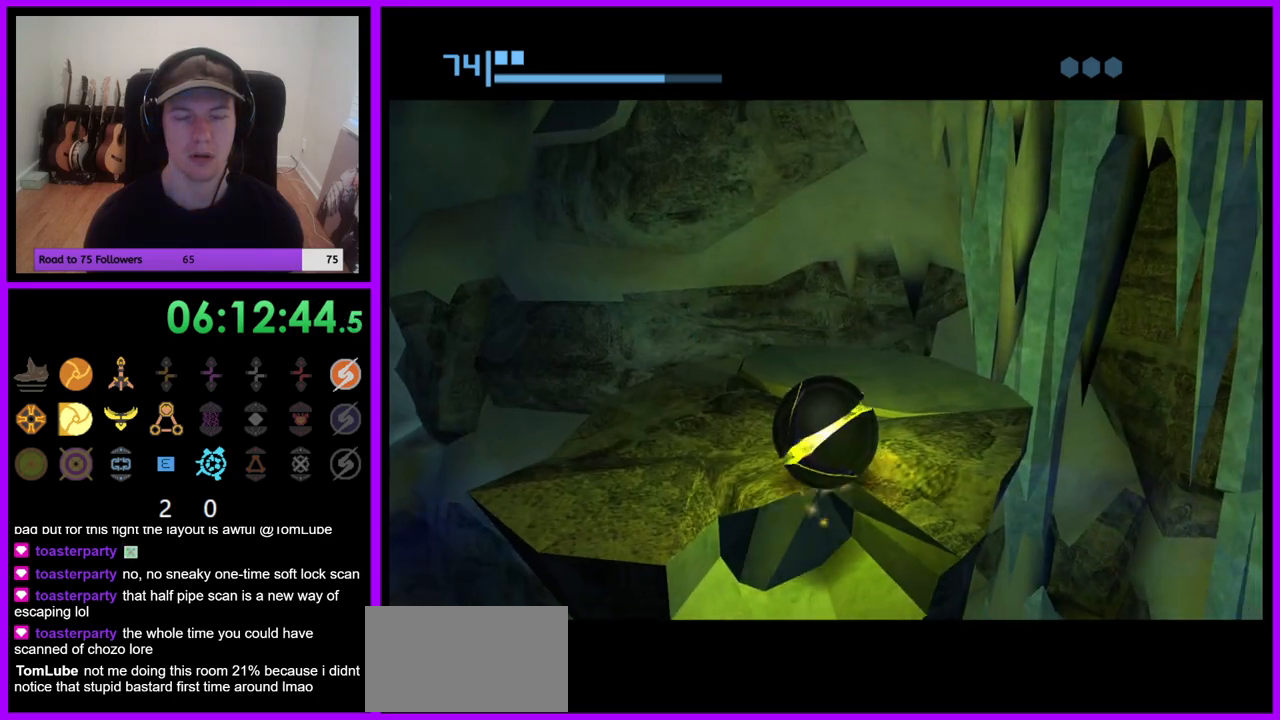
{"dt_ms": 500, "buttons": [], "left_stick": "center", "right_stick": "center", "events": [[133, "left_stick", "right"], [183, "left_stick", "up-right"], [300, "left_stick", "up"], [483, "left_stick", "center"]]}
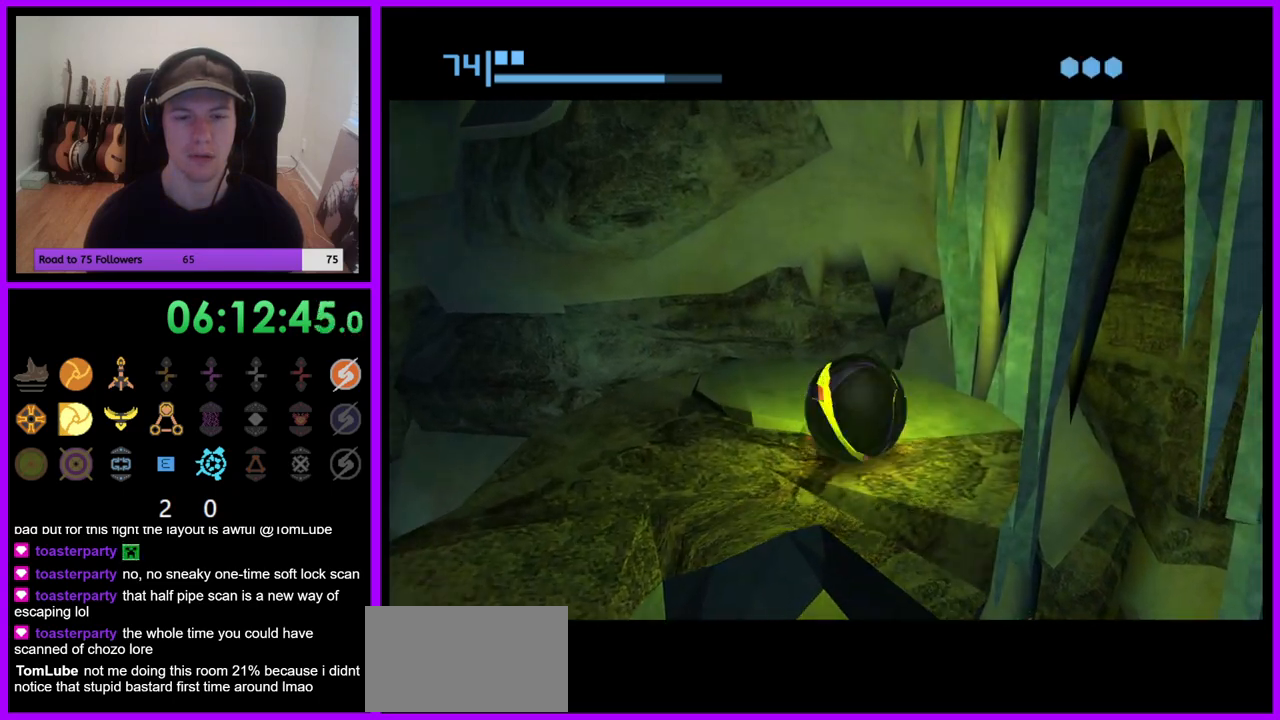
{"dt_ms": 500, "buttons": ["A"], "left_stick": "center", "right_stick": "center", "events": [[167, "left_stick", "down-right"], [267, "left_stick", "center"], [400, "A", "down"]]}
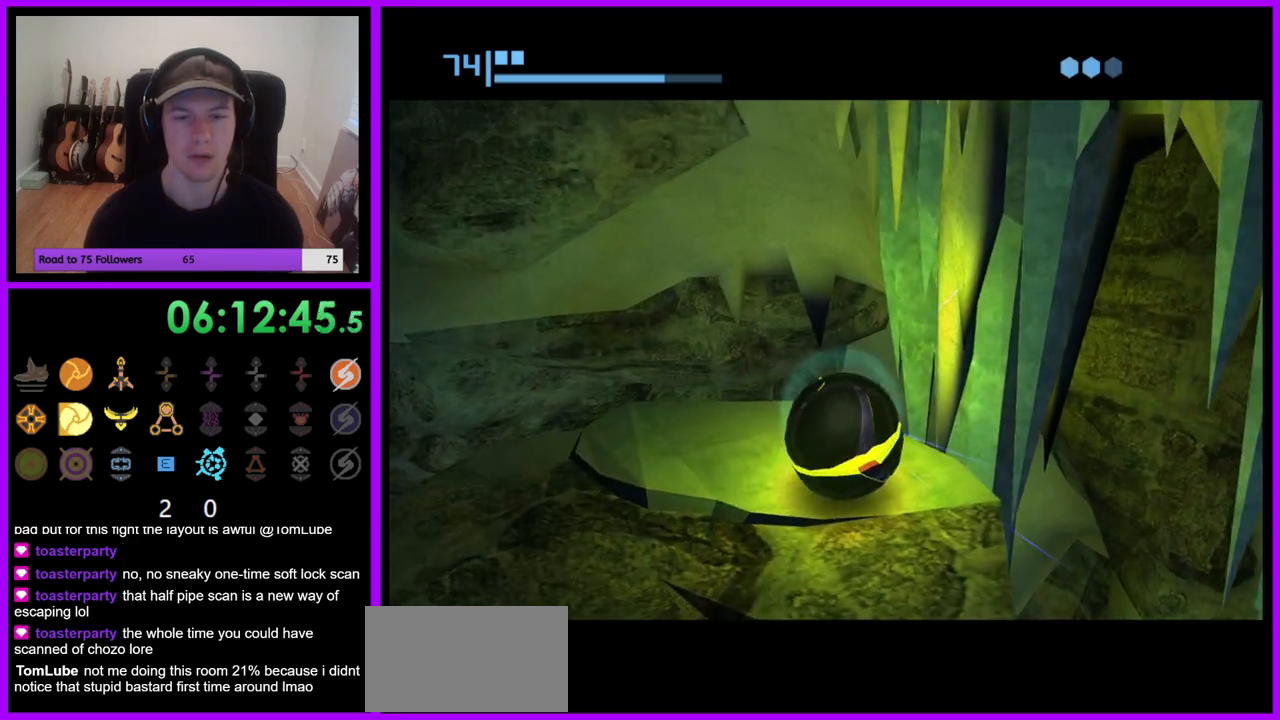
{"dt_ms": 500, "buttons": [], "left_stick": "center", "right_stick": "center", "events": [[17, "A", "up"], [233, "left_stick", "up"], [333, "left_stick", "center"]]}
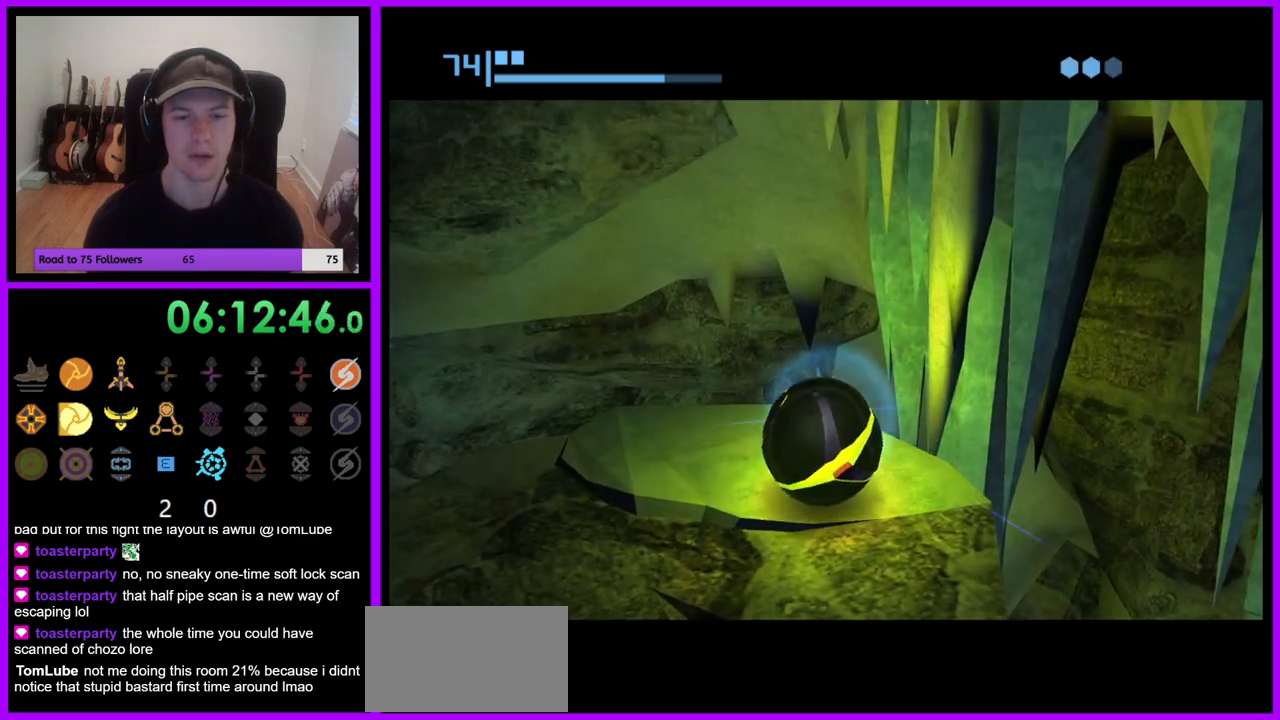
{"dt_ms": 500, "buttons": [], "left_stick": "center", "right_stick": "center", "events": [[33, "left_stick", "right"], [133, "left_stick", "center"], [350, "A", "down"], [450, "A", "up"]]}
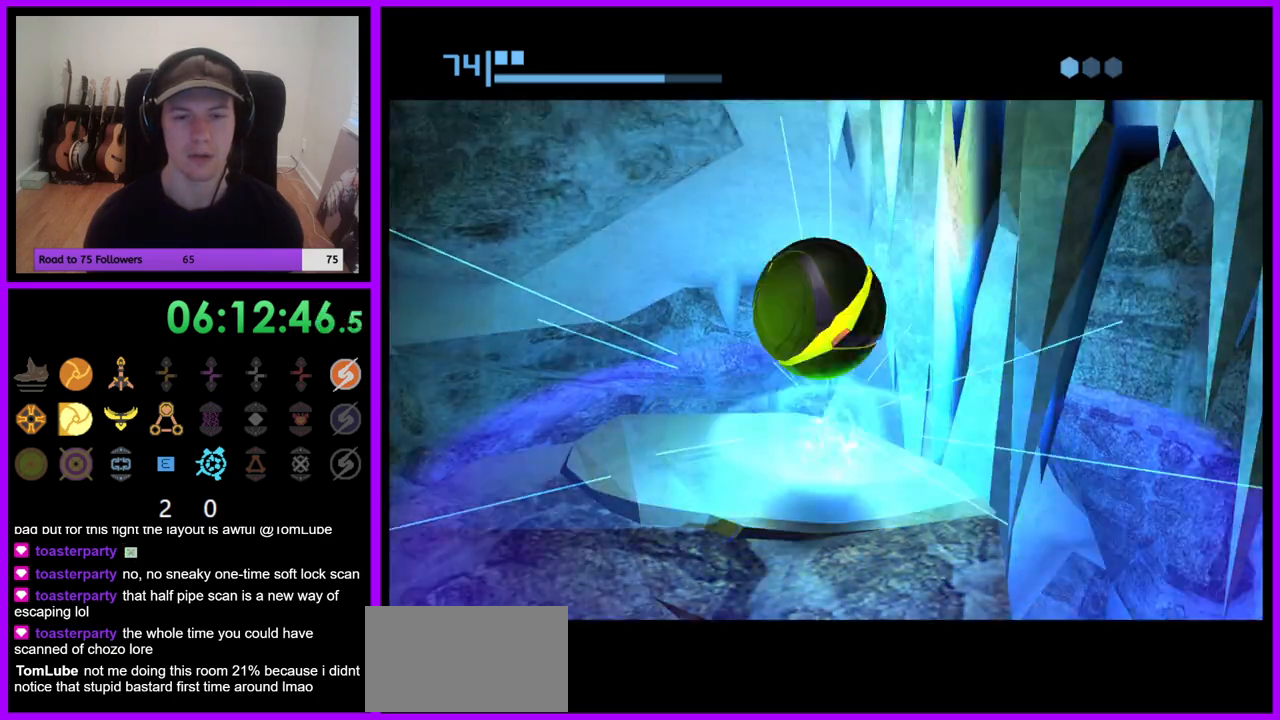
{"dt_ms": 500, "buttons": [], "left_stick": "up-right", "right_stick": "center", "events": [[100, "A", "down"], [200, "A", "up"], [450, "left_stick", "up-right"]]}
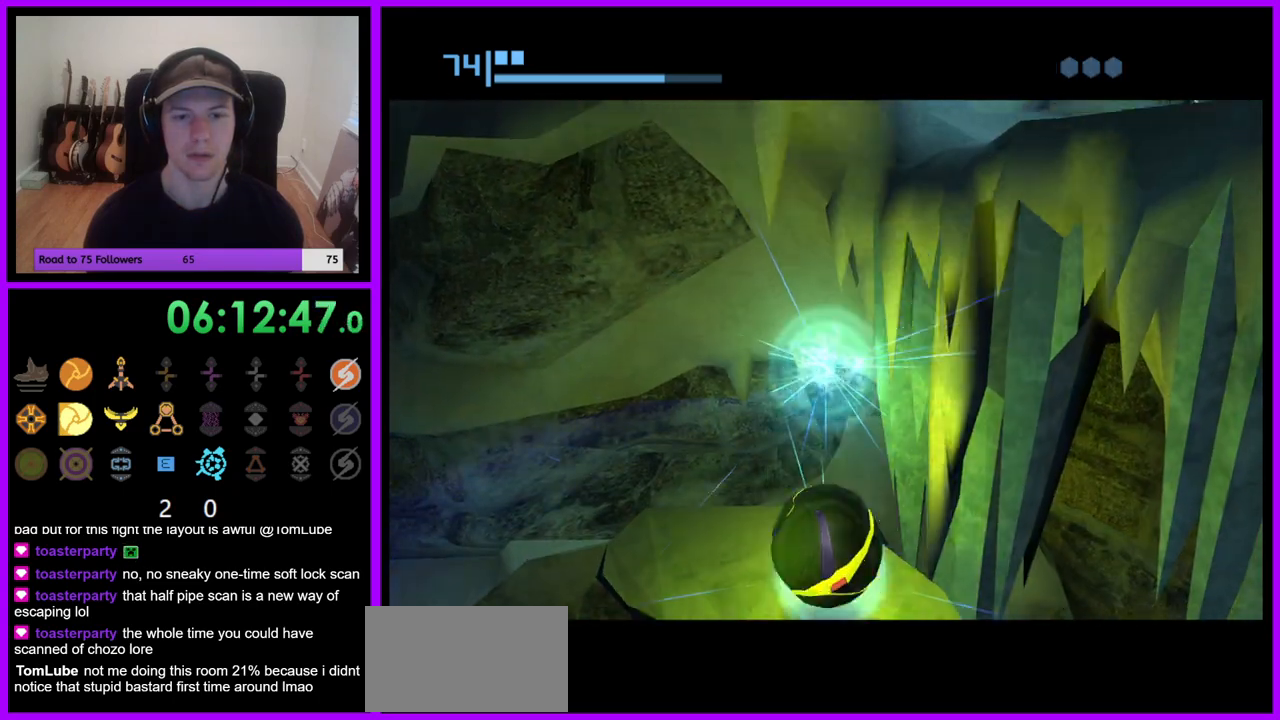
{"dt_ms": 500, "buttons": [], "left_stick": "right", "right_stick": "center", "events": [[33, "left_stick", "center"], [483, "left_stick", "right"]]}
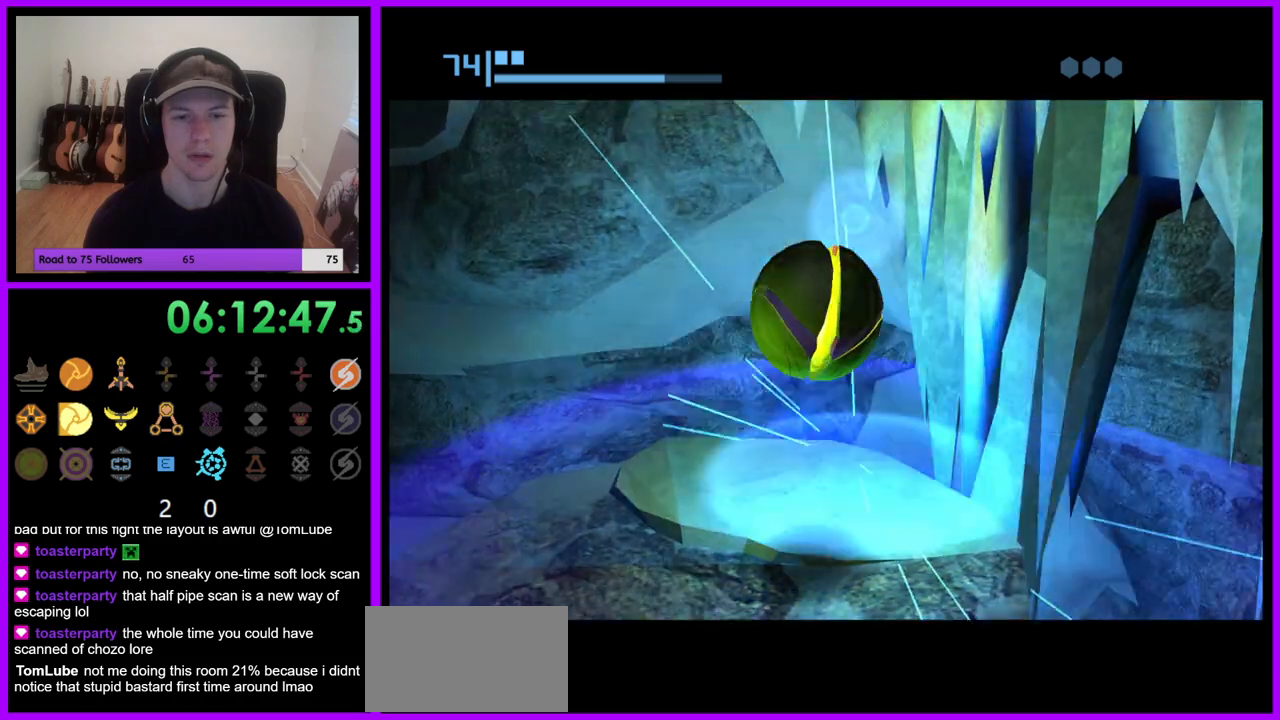
{"dt_ms": 500, "buttons": [], "left_stick": "up-right", "right_stick": "center", "events": [[33, "left_stick", "up-right"], [400, "X", "down"], [500, "X", "up"]]}
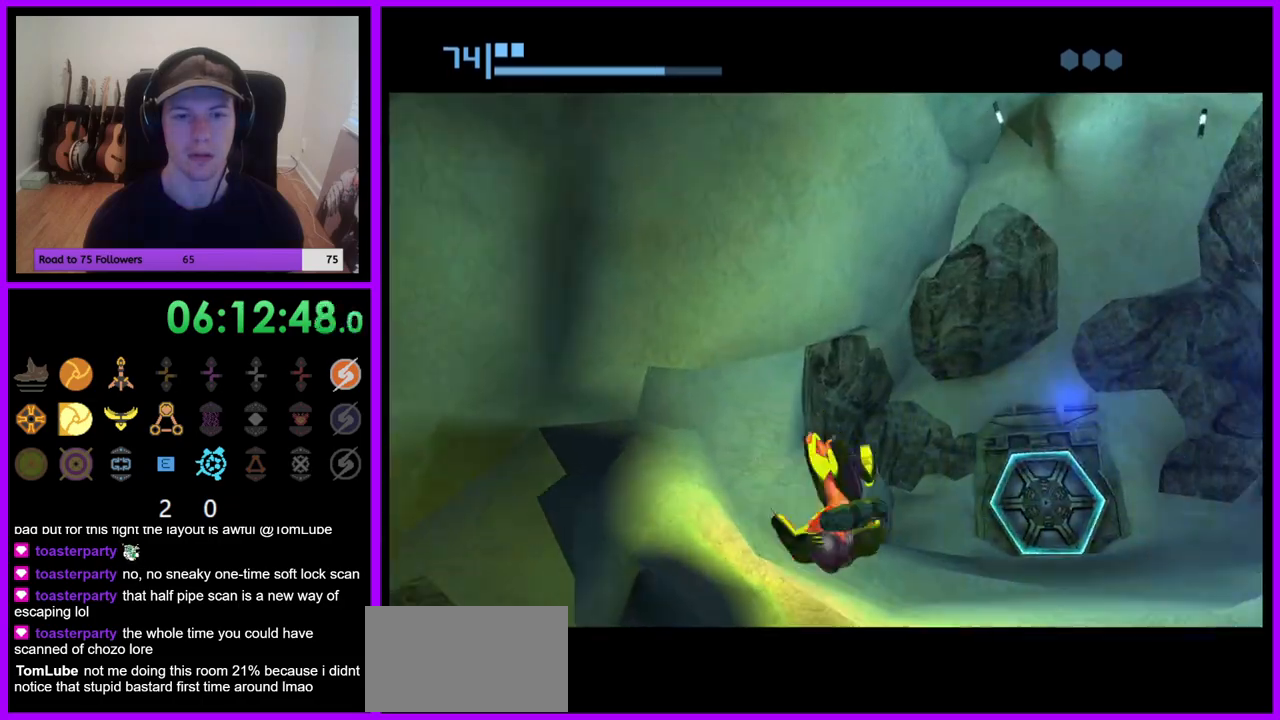
{"dt_ms": 1000, "buttons": [], "left_stick": "up-left", "right_stick": "center", "events": [[133, "left_stick", "up"], [883, "left_stick", "up-left"]]}
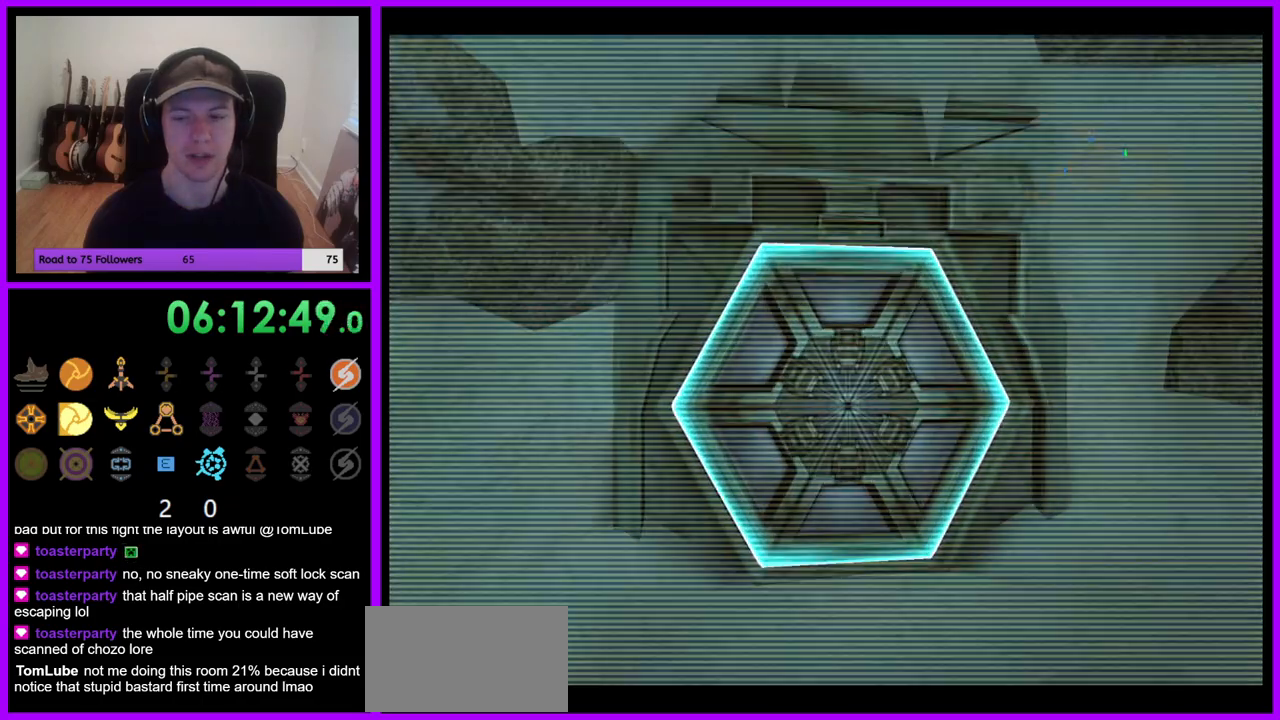
{"dt_ms": 500, "buttons": ["A", "L1"], "left_stick": "center", "right_stick": "center", "events": [[200, "left_stick", "up-right"], [250, "L1", "down"], [433, "A", "down"], [450, "left_stick", "center"]]}
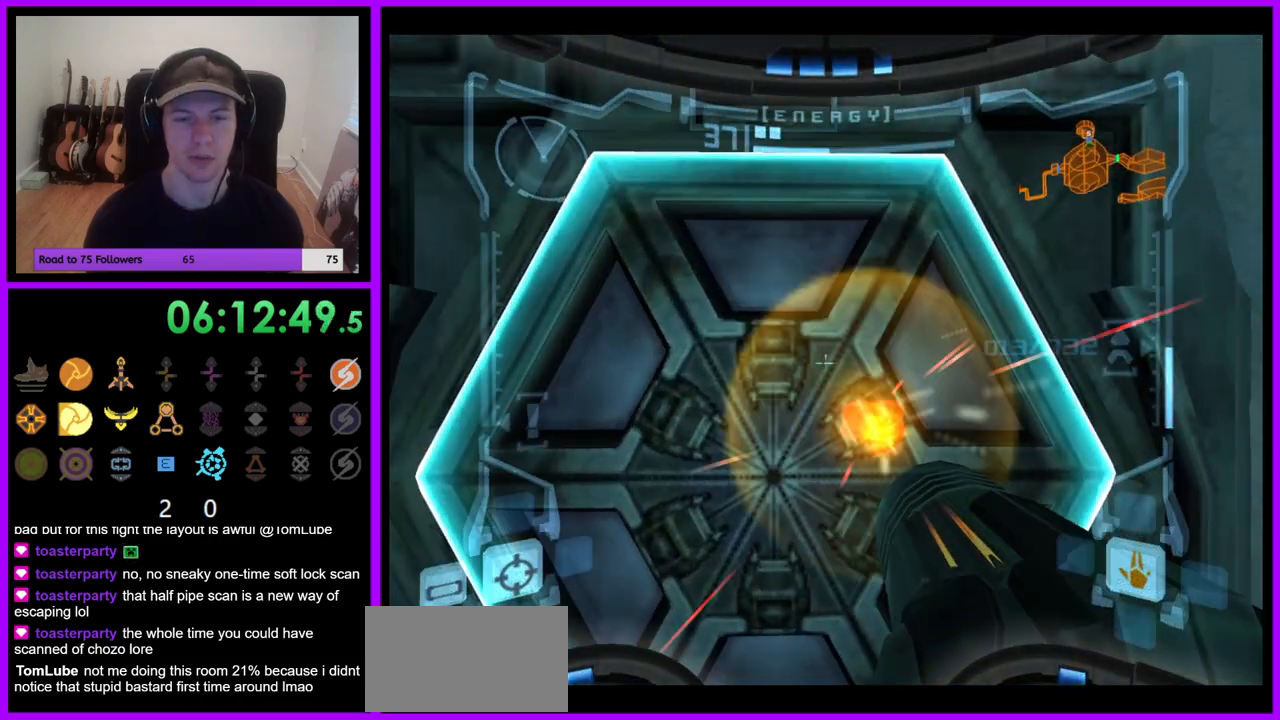
{"dt_ms": 500, "buttons": [], "left_stick": "center", "right_stick": "center", "events": [[17, "A", "up"], [133, "L1", "up"], [267, "left_stick", "left"], [417, "left_stick", "center"]]}